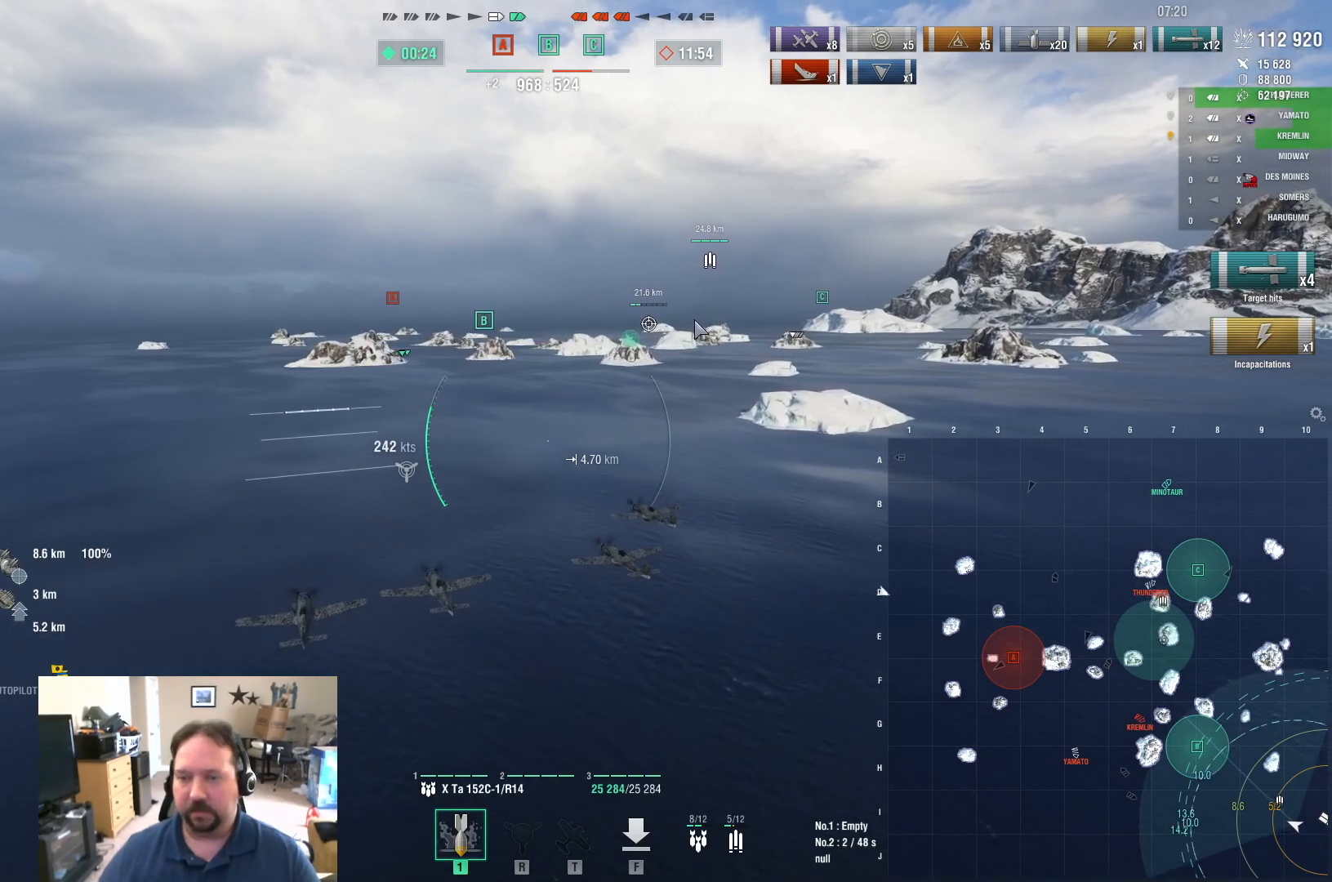
Gameplay with keyboard and mouse; each line is a JSON object with the keys and mouse buttons held at the frame after it. "events" lists presses ("down") and releases ("up") of "1", "2", "3", "4", "5", "a", "alt", "c", "caps_lock", "ctrl", "d", "e", "f", "g", "q", "r", "s", "shift", "space", "t", "tab", "v", "w", "x", "z", "mouse_left", "mouse_wheel" and "mouse_right" between this image and that frame as [ms after this image, input, new state], when the widget could be followed in between. "mouse_left", "mouse_wheel", "mouse_right" = the "left", "wheel", "right" buttons of the "mouse" list. No other keys are recorded. "wheel" means that the mouse wheel is clicked or scrolled. "mouse_move" is the direction in which the mouse moves at that frame (one of eight, or "still"), when it could be read.
{"keys": ["w"], "mouse": [], "mouse_move": "still", "events": [[133, "ctrl", "up"]]}
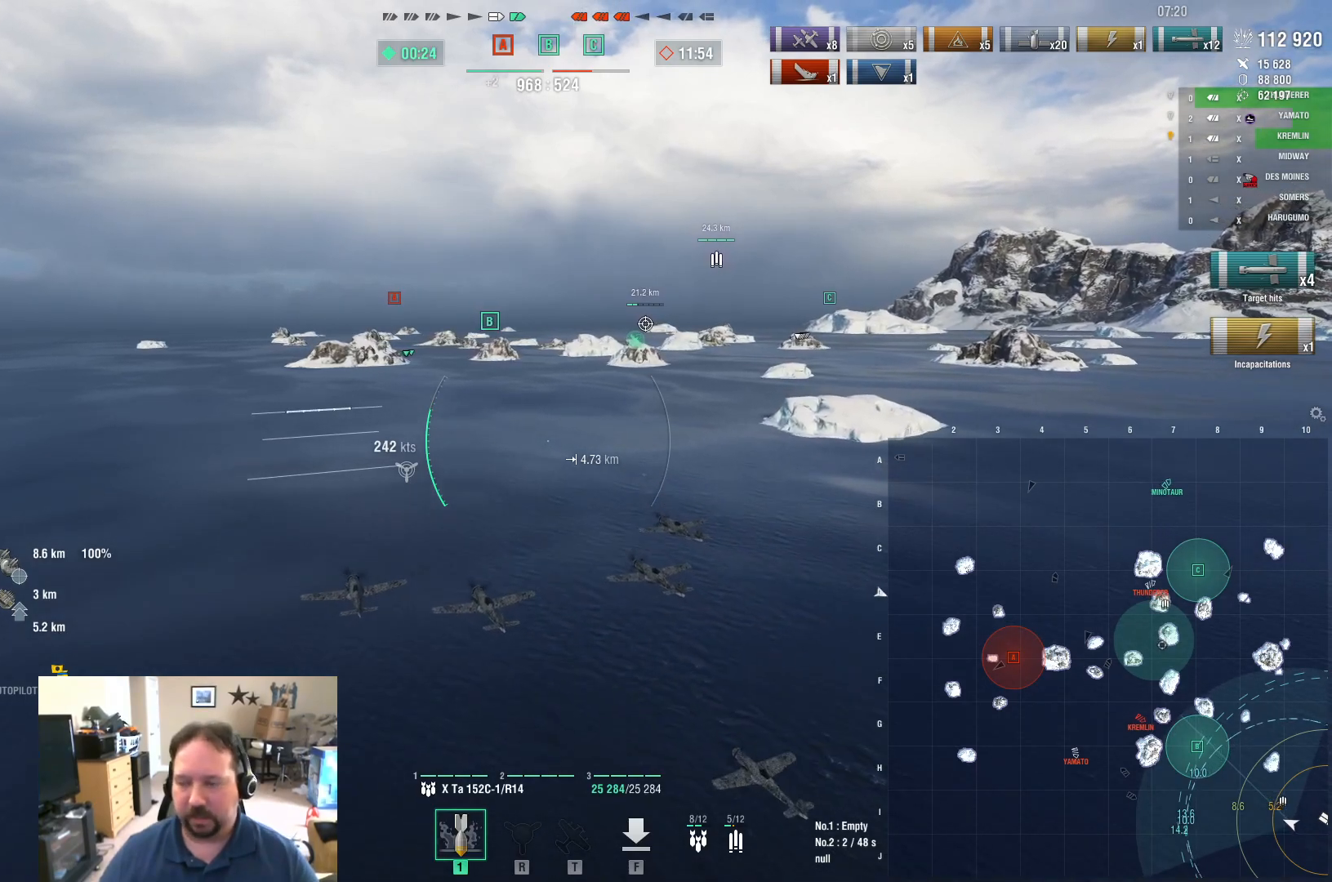
{"keys": [], "mouse": [], "mouse_move": "still", "events": [[284, "w", "up"]]}
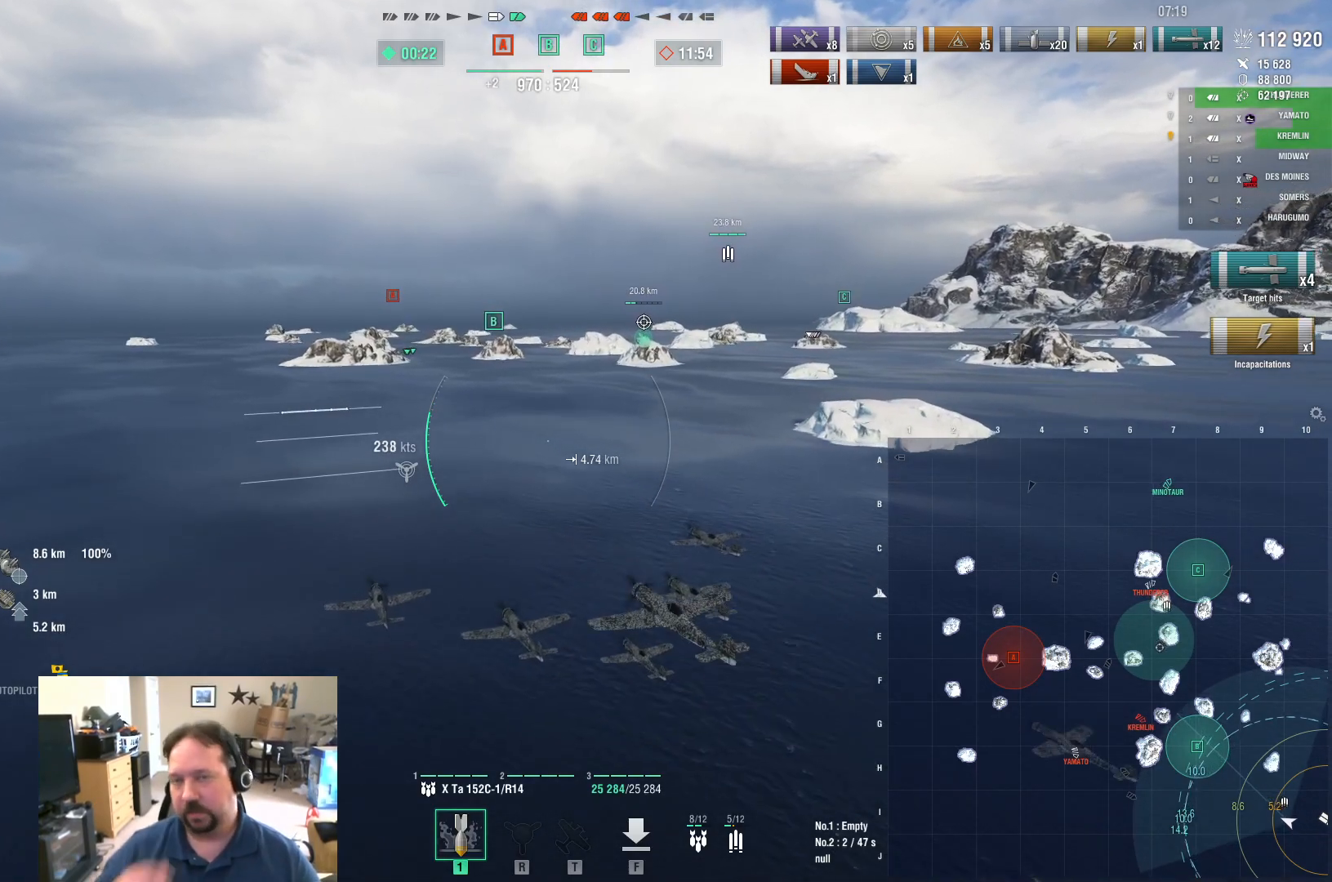
{"keys": [], "mouse": [], "mouse_move": "still", "events": []}
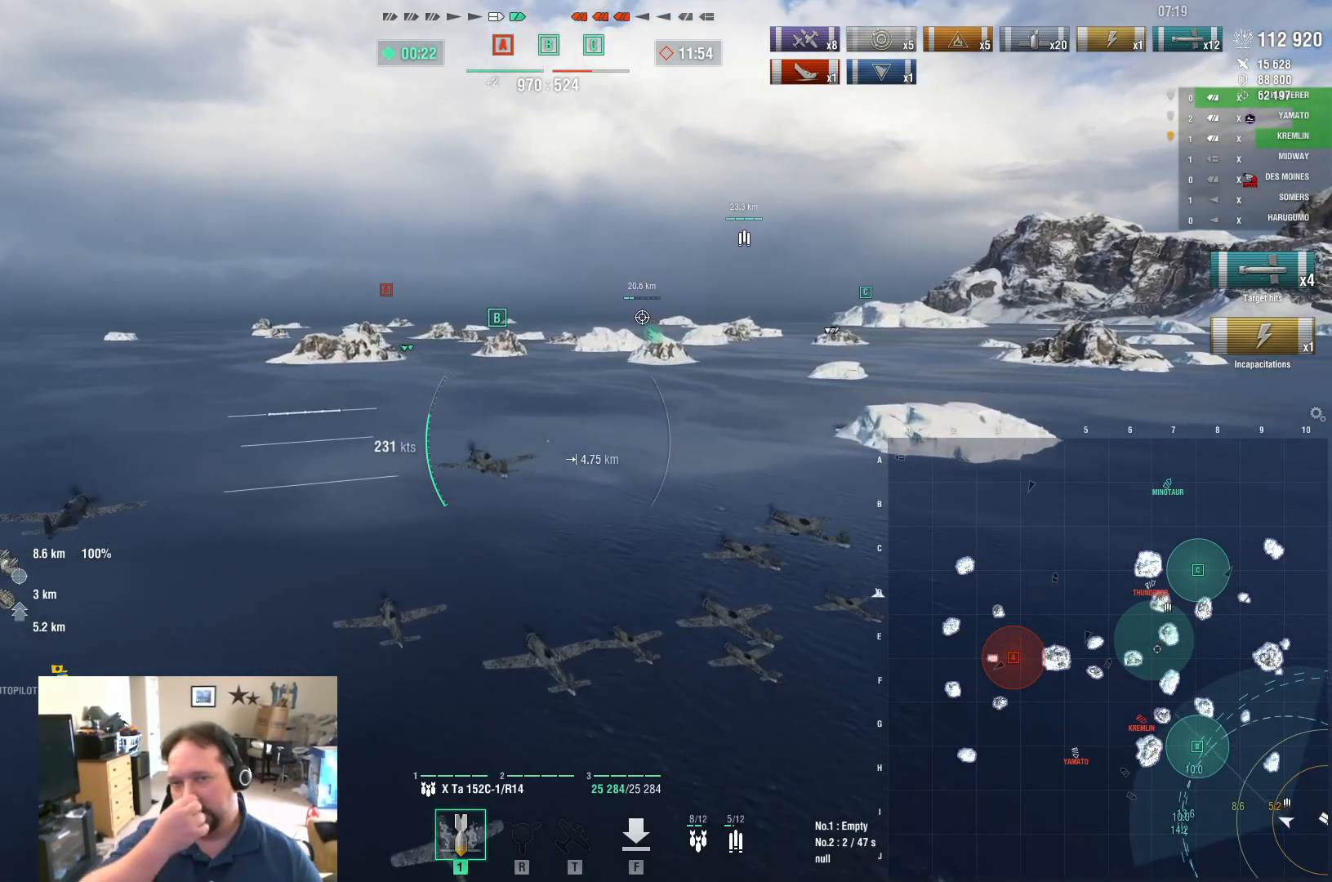
{"keys": ["w"], "mouse": [], "mouse_move": "still", "events": [[401, "w", "down"]]}
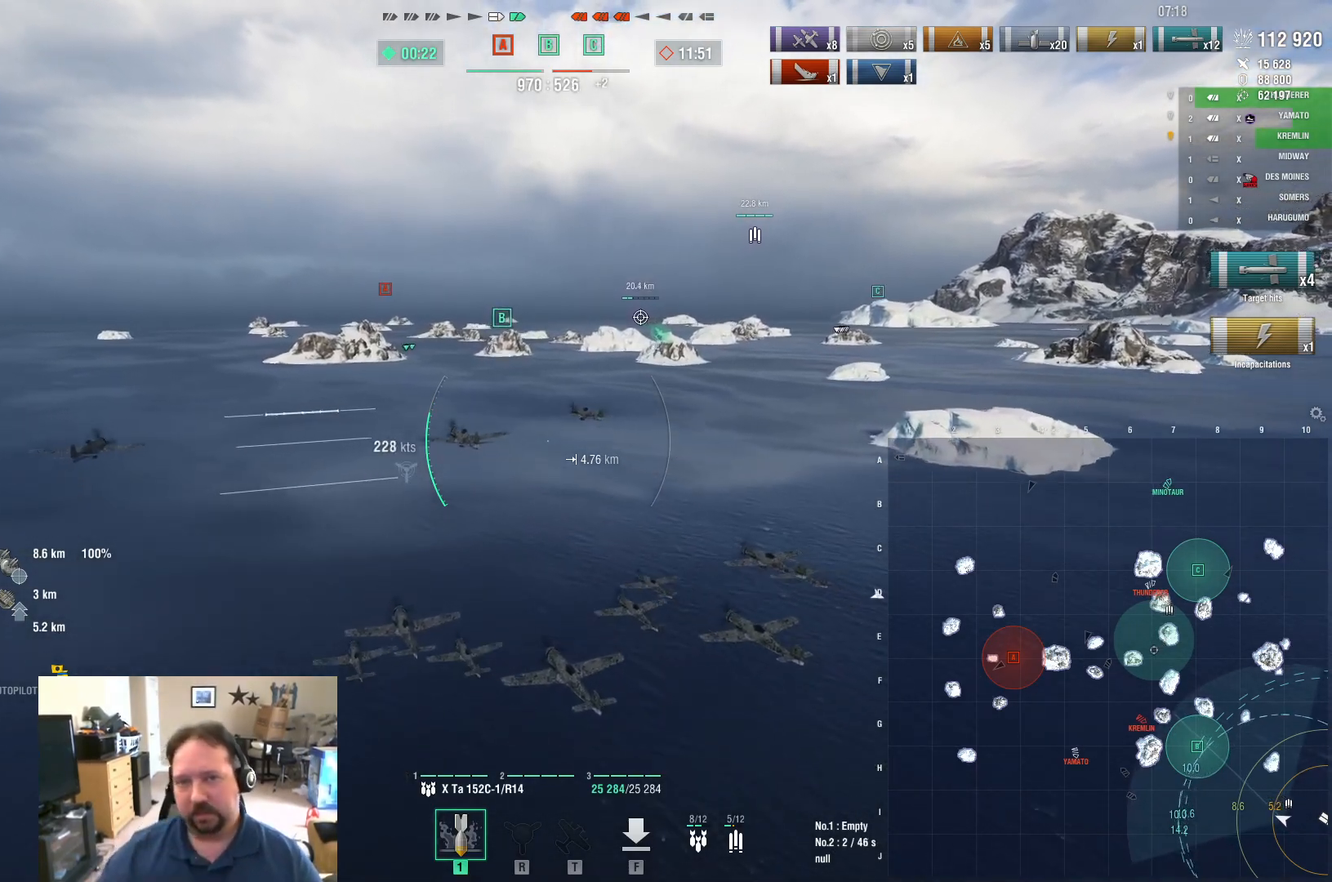
{"keys": ["ctrl", "w"], "mouse": [], "mouse_move": "still", "events": [[233, "ctrl", "down"]]}
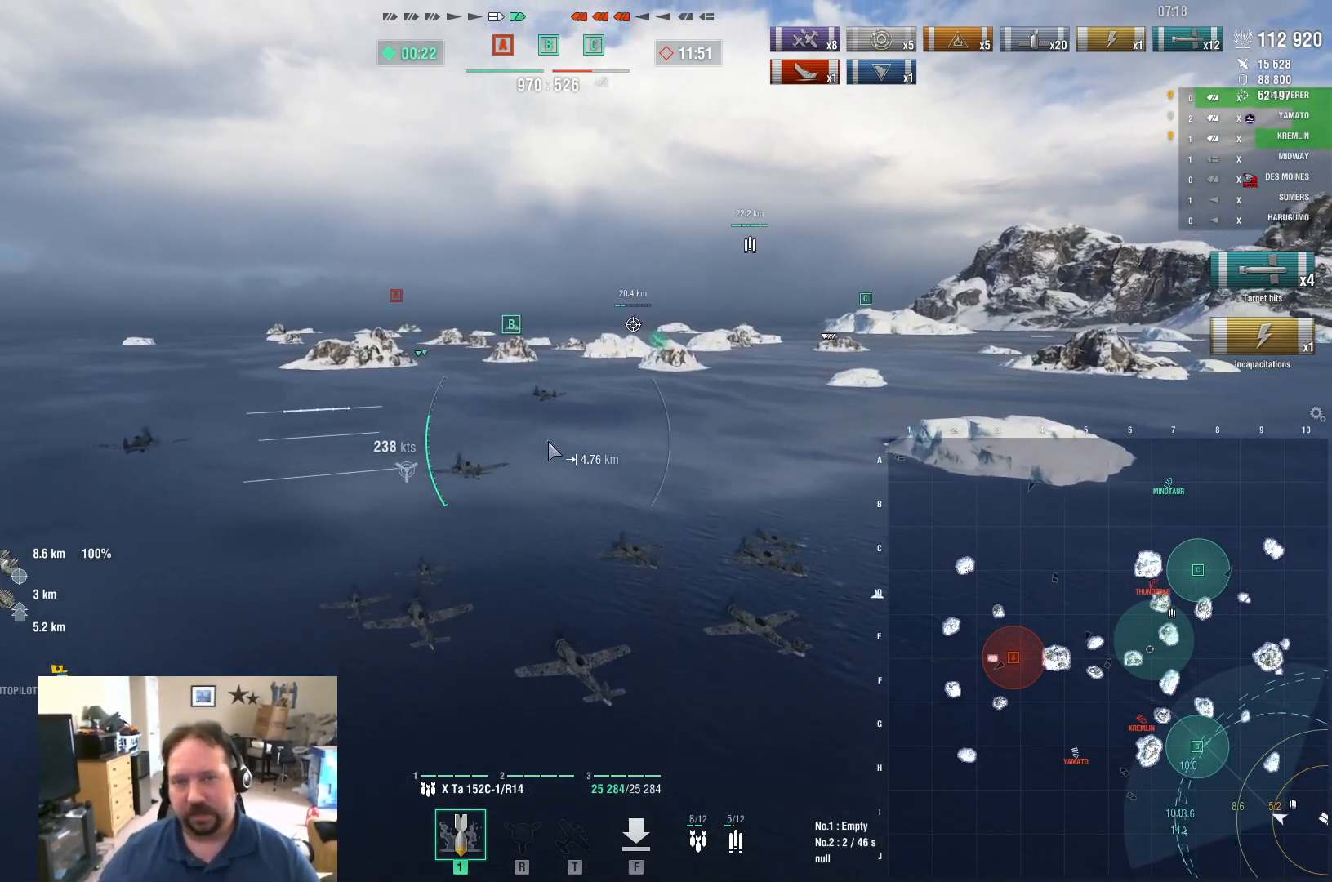
{"keys": ["ctrl", "w"], "mouse": [], "mouse_move": "up-left", "events": []}
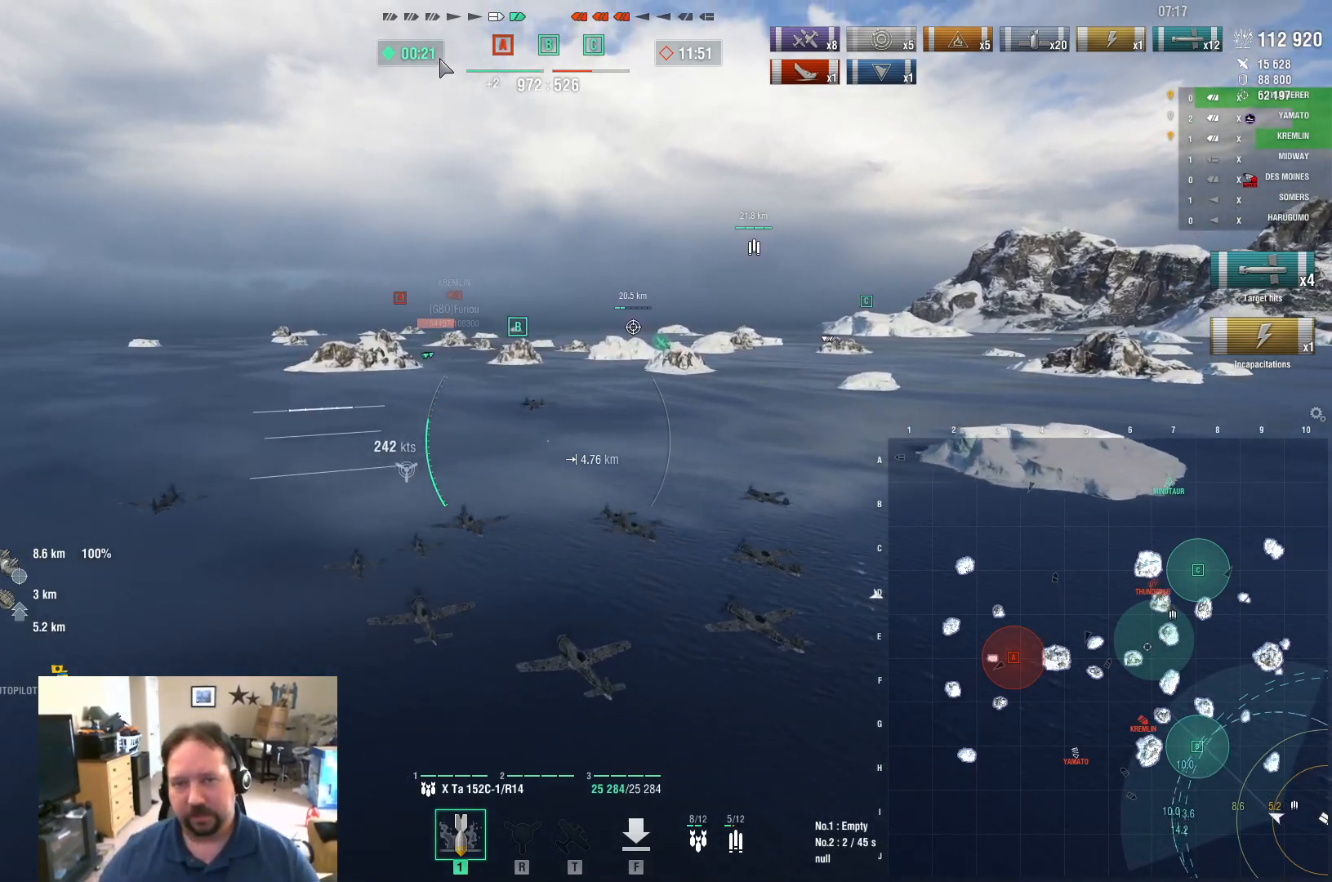
{"keys": ["ctrl", "w"], "mouse": [], "mouse_move": "down-right", "events": []}
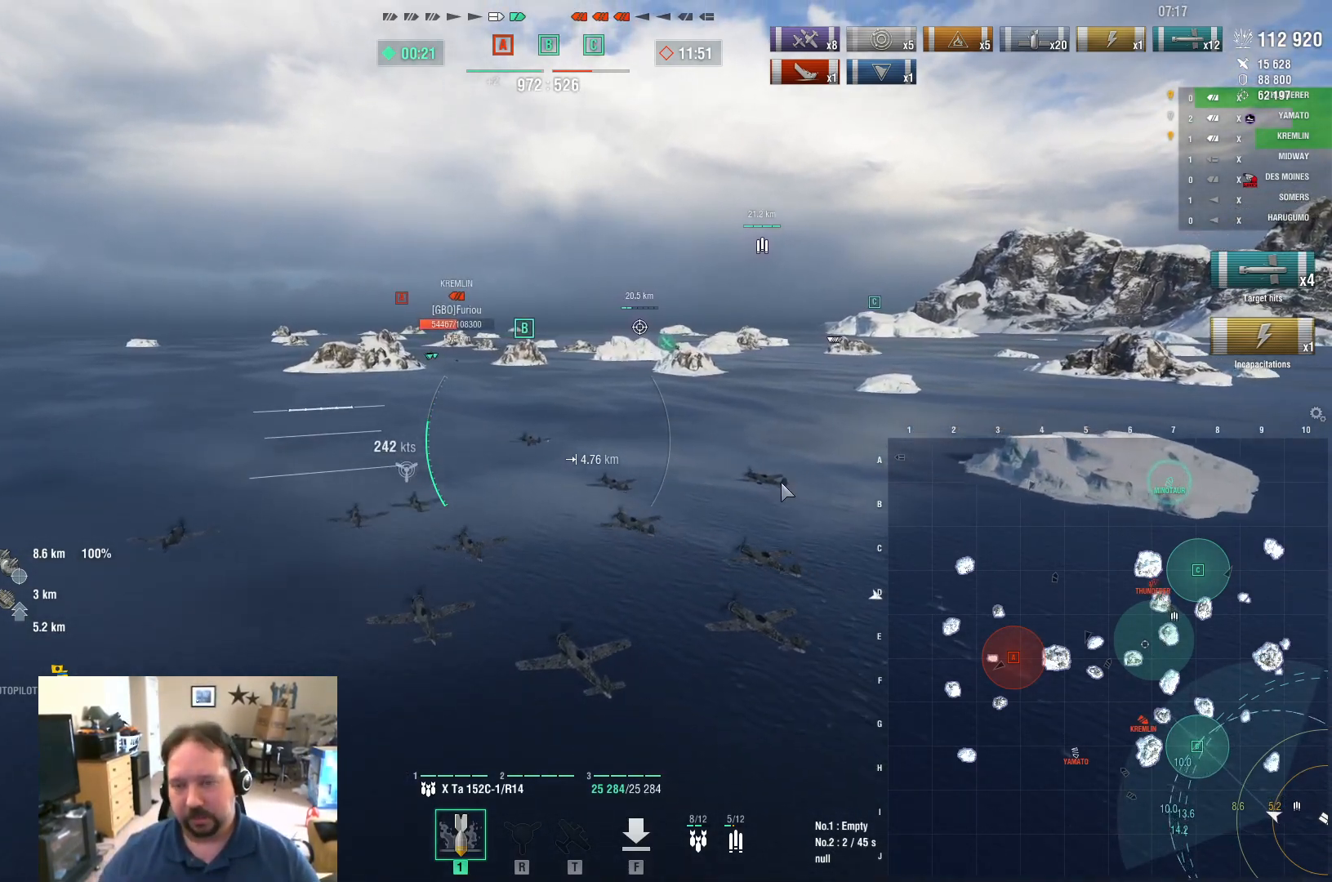
{"keys": ["w"], "mouse": [], "mouse_move": "still", "events": [[284, "ctrl", "up"]]}
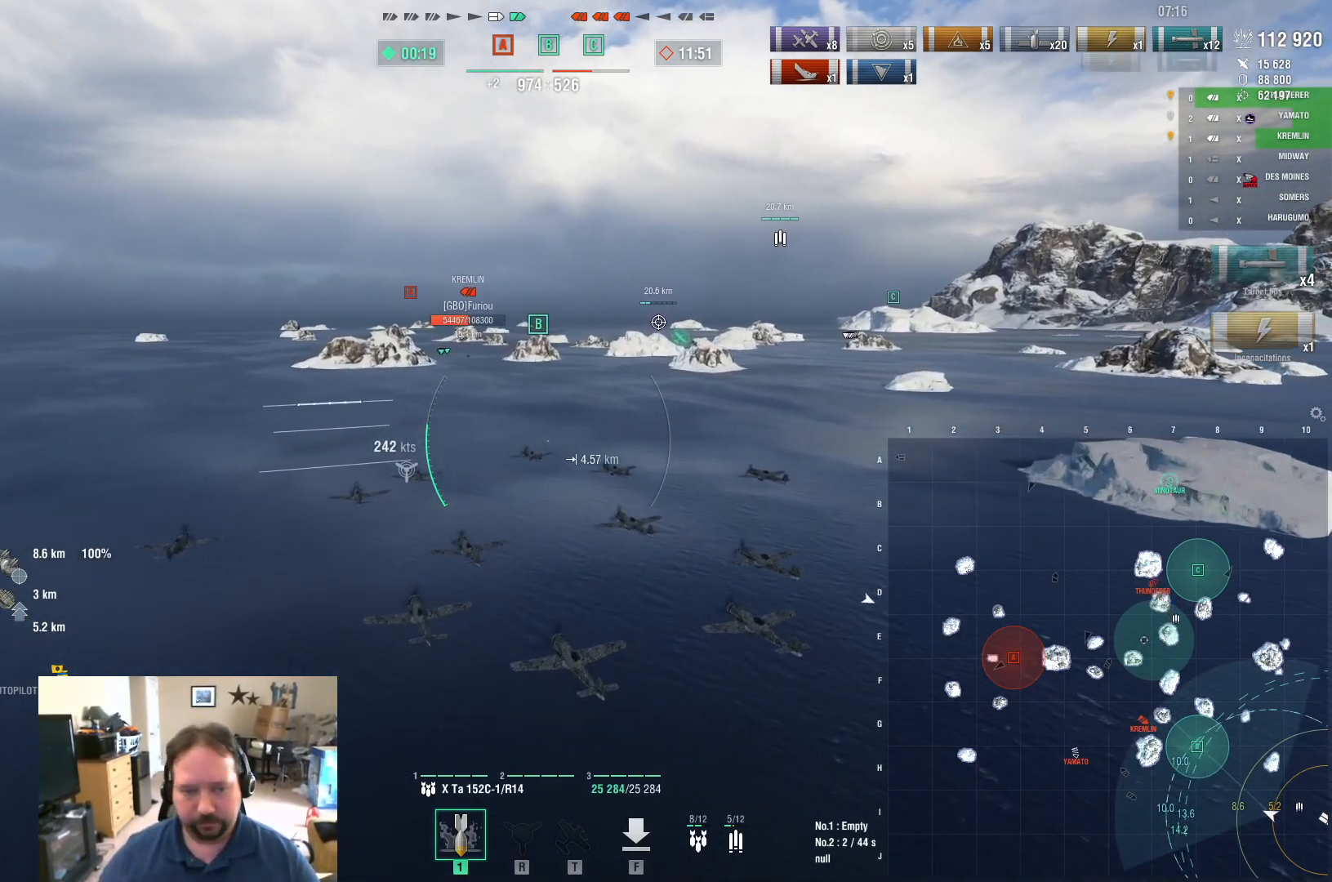
{"keys": [], "mouse": [], "mouse_move": "still", "events": [[34, "w", "up"]]}
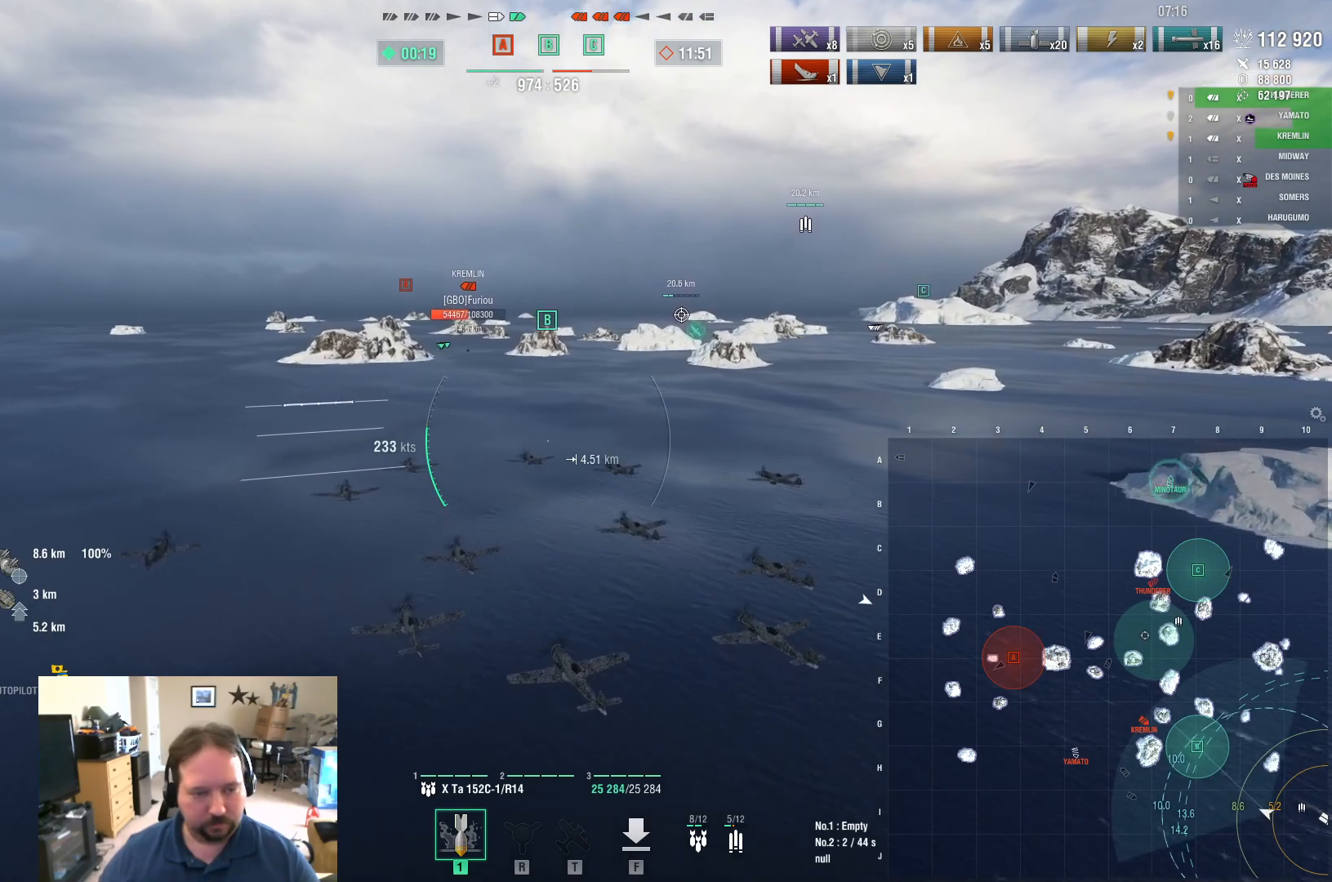
{"keys": [], "mouse": [], "mouse_move": "still", "events": []}
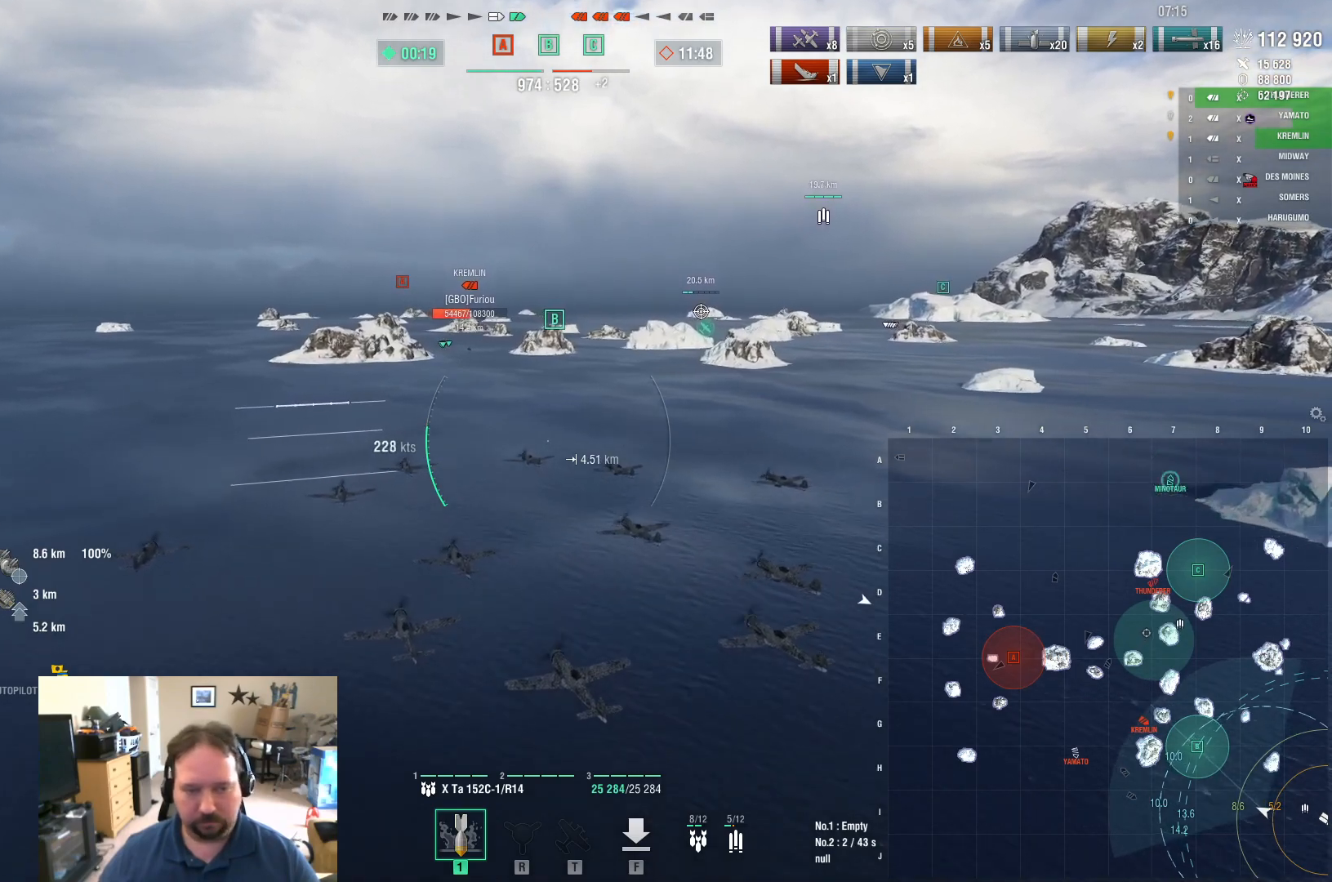
{"keys": [], "mouse": [], "mouse_move": "still", "events": []}
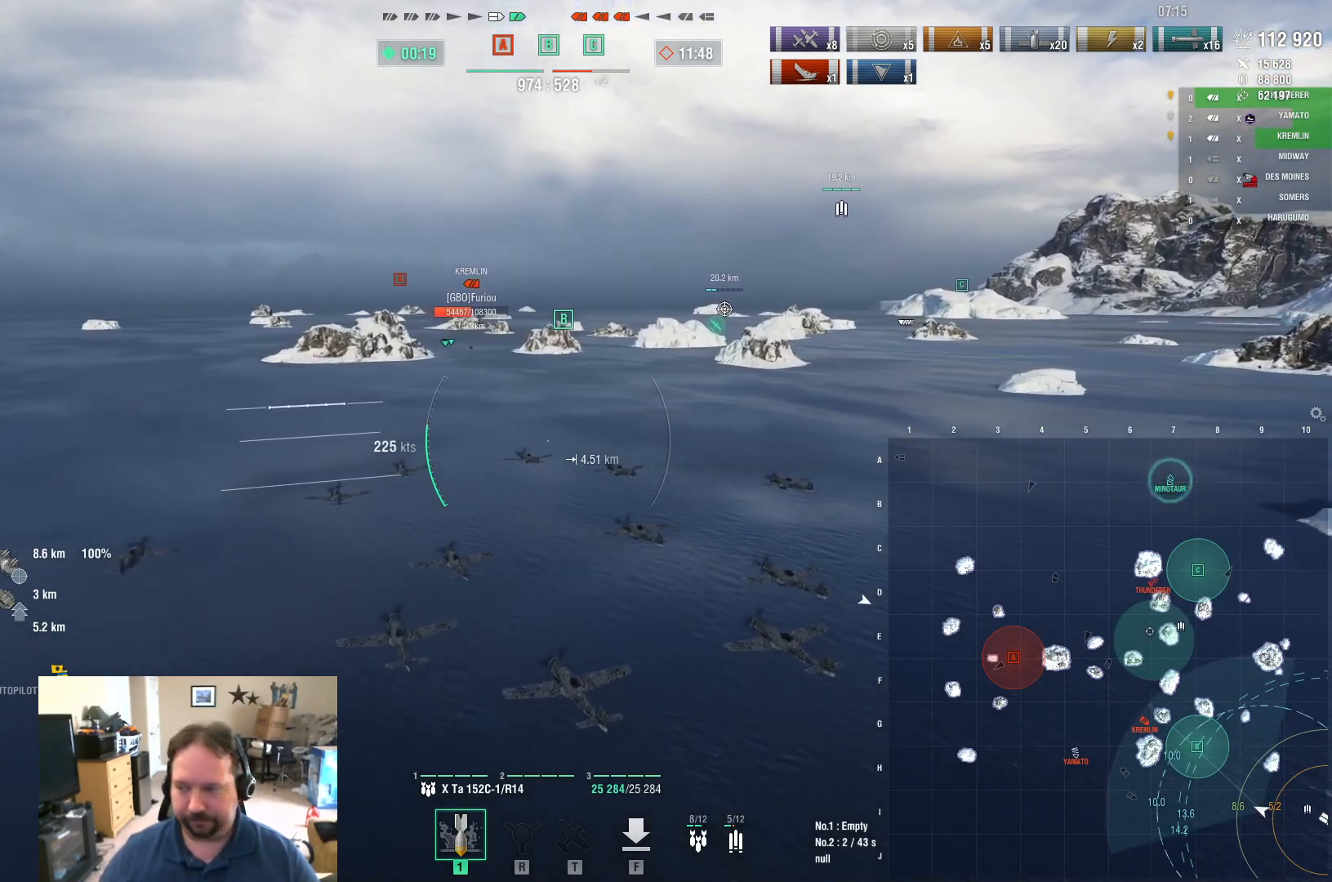
{"keys": [], "mouse": [], "mouse_move": "still", "events": []}
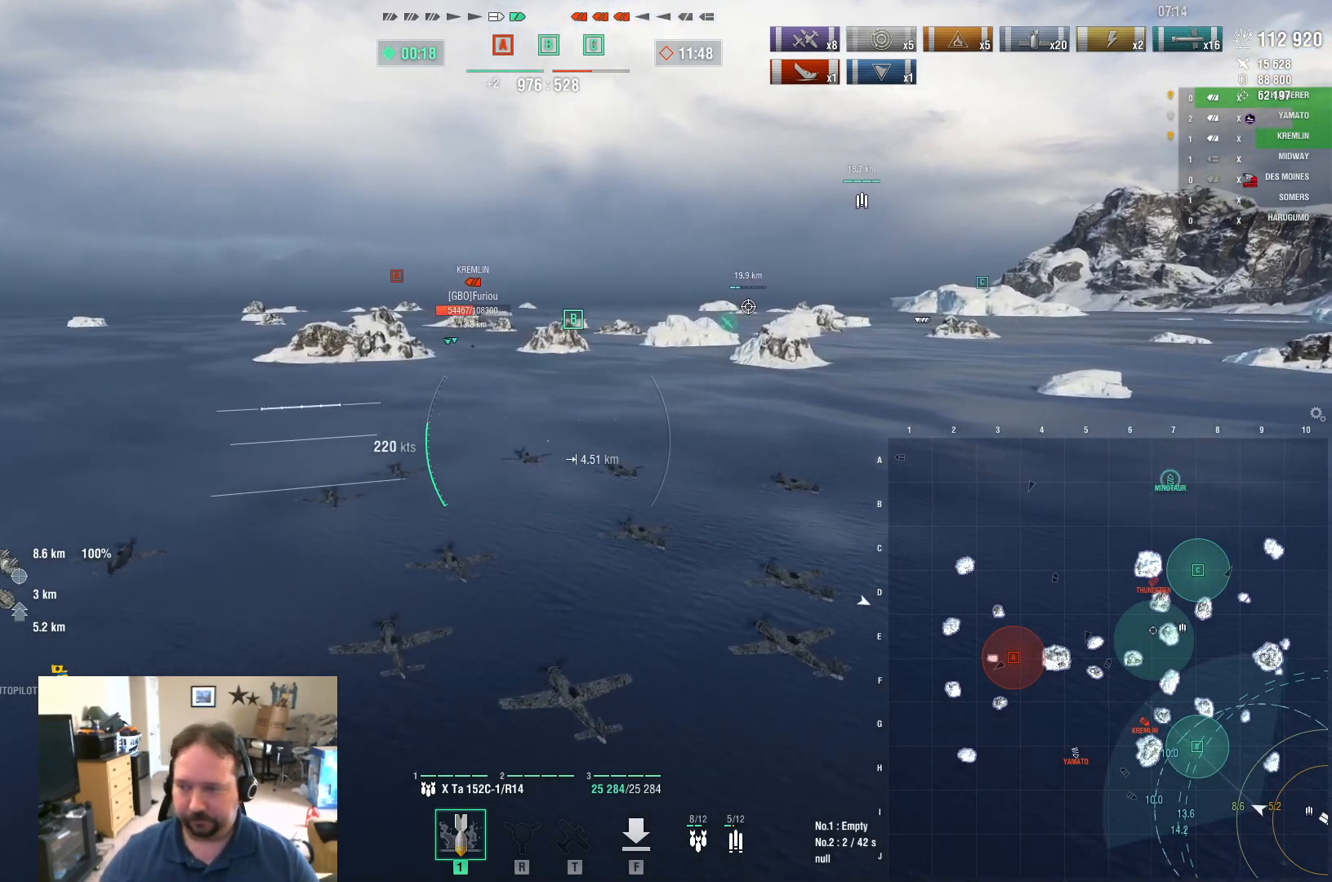
{"keys": ["a", "w"], "mouse": [], "mouse_move": "still", "events": [[384, "w", "down"], [467, "a", "down"]]}
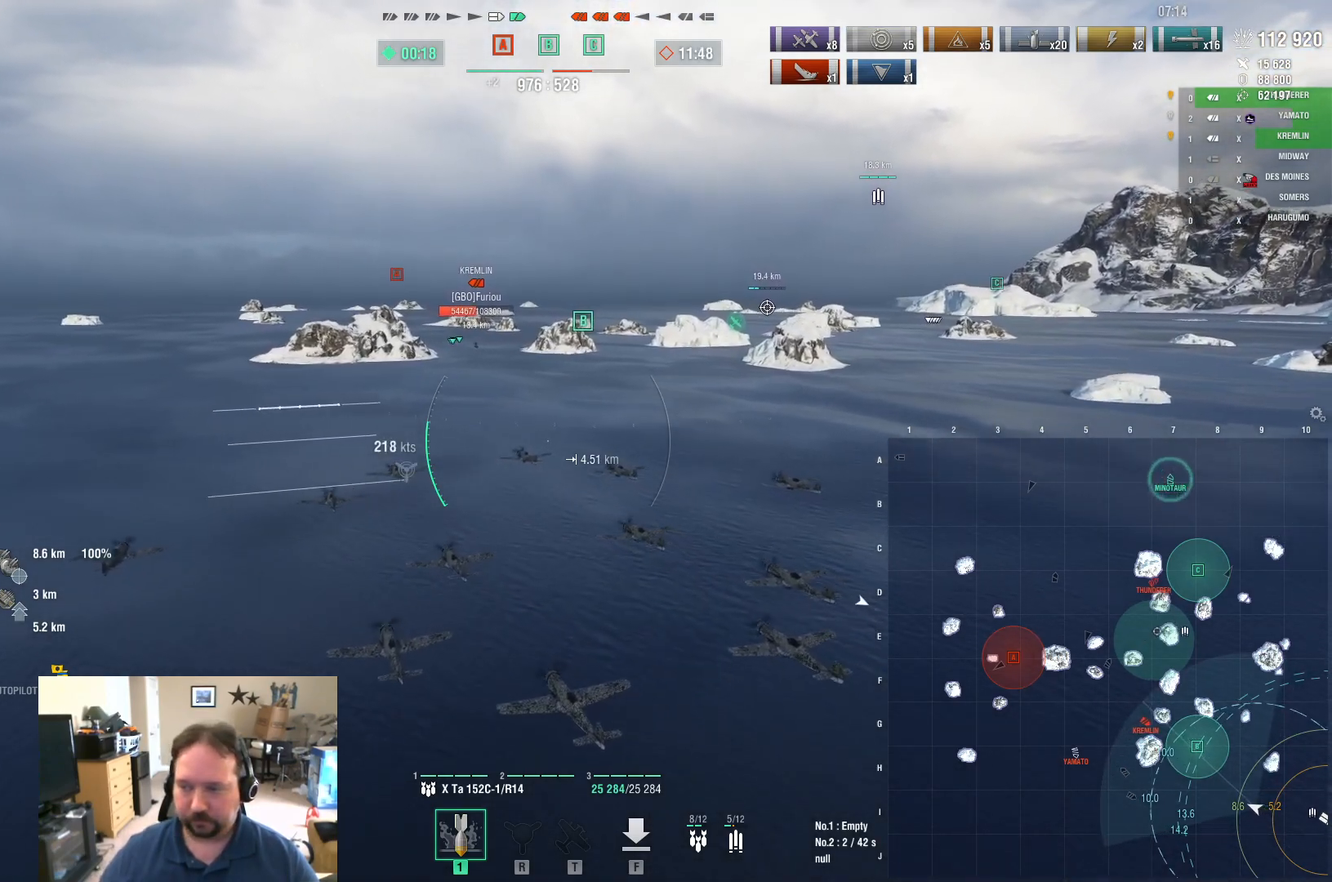
{"keys": ["w"], "mouse": [], "mouse_move": "still", "events": [[350, "a", "up"]]}
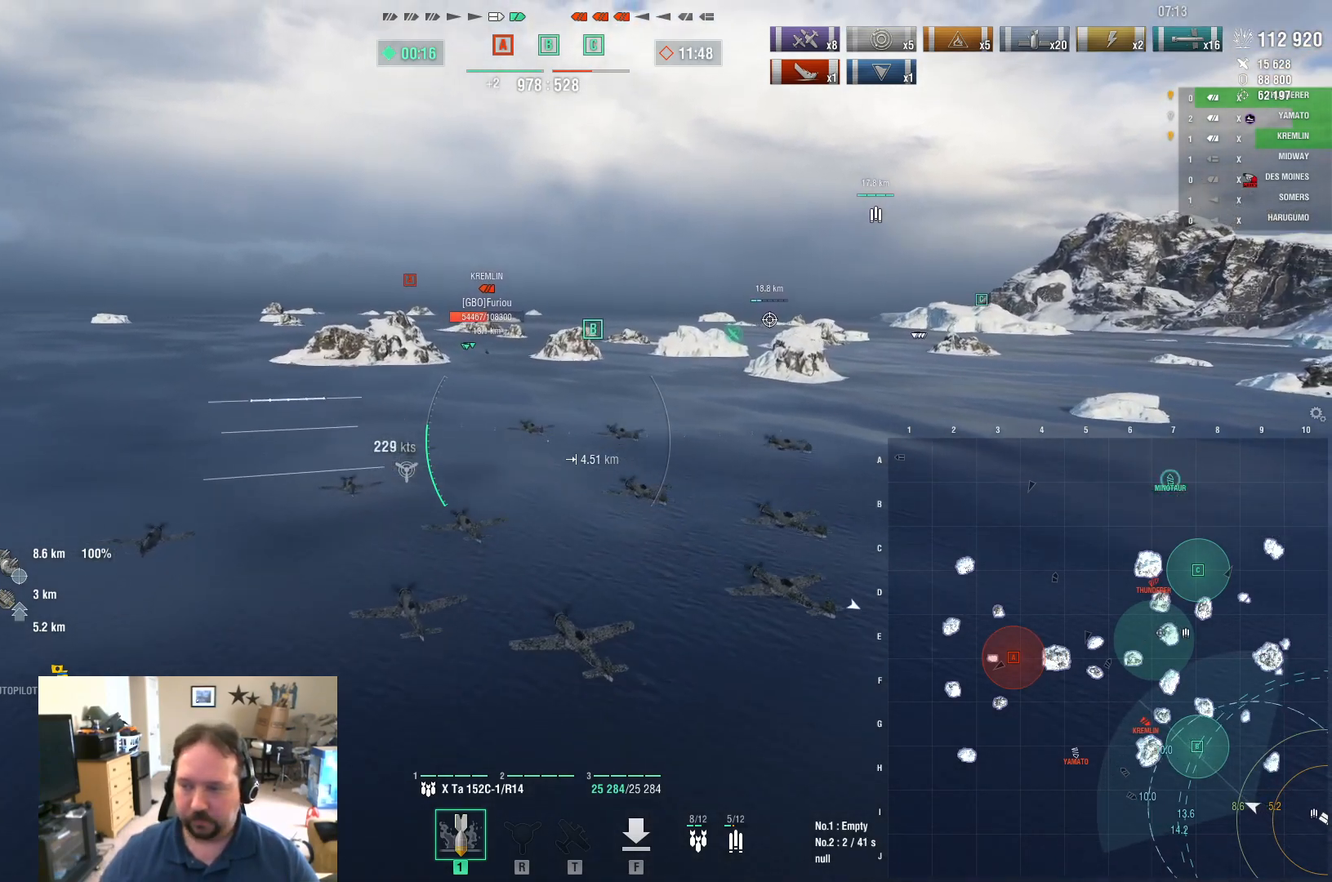
{"keys": ["ctrl", "w"], "mouse": [], "mouse_move": "right", "events": [[84, "ctrl", "down"]]}
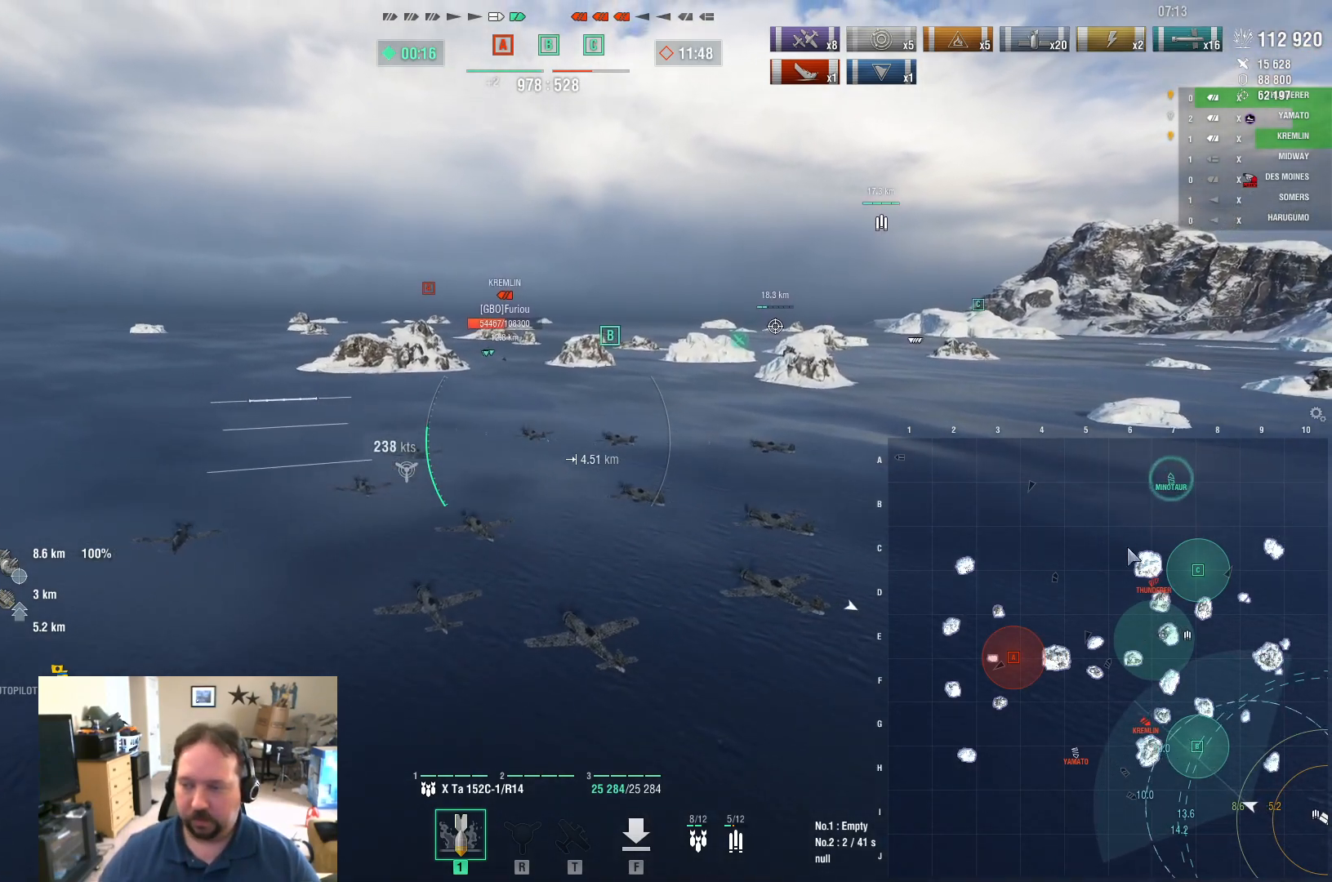
{"keys": ["ctrl", "w"], "mouse": [], "mouse_move": "up-right", "events": []}
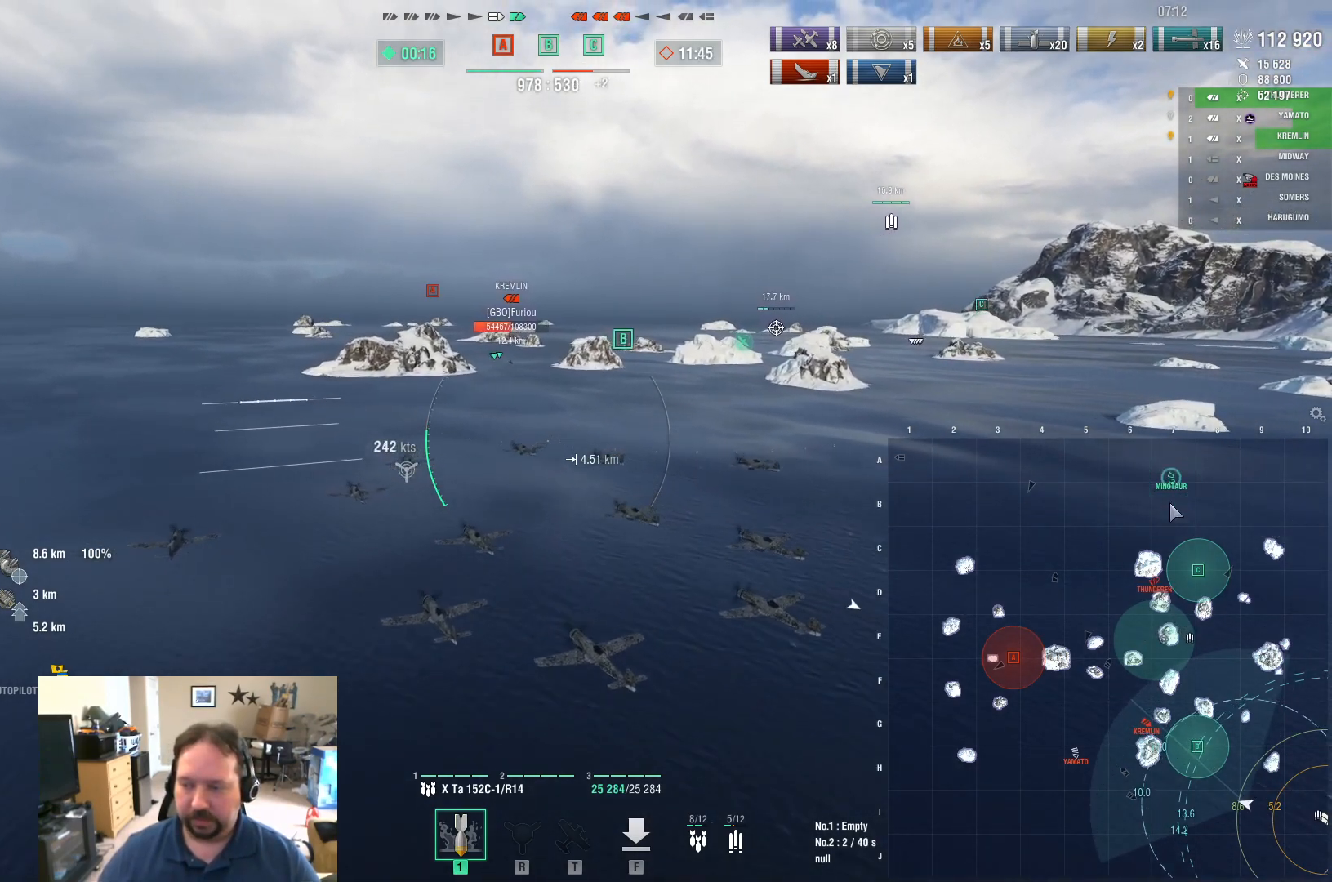
{"keys": ["ctrl"], "mouse": [], "mouse_move": "left", "events": [[484, "w", "up"]]}
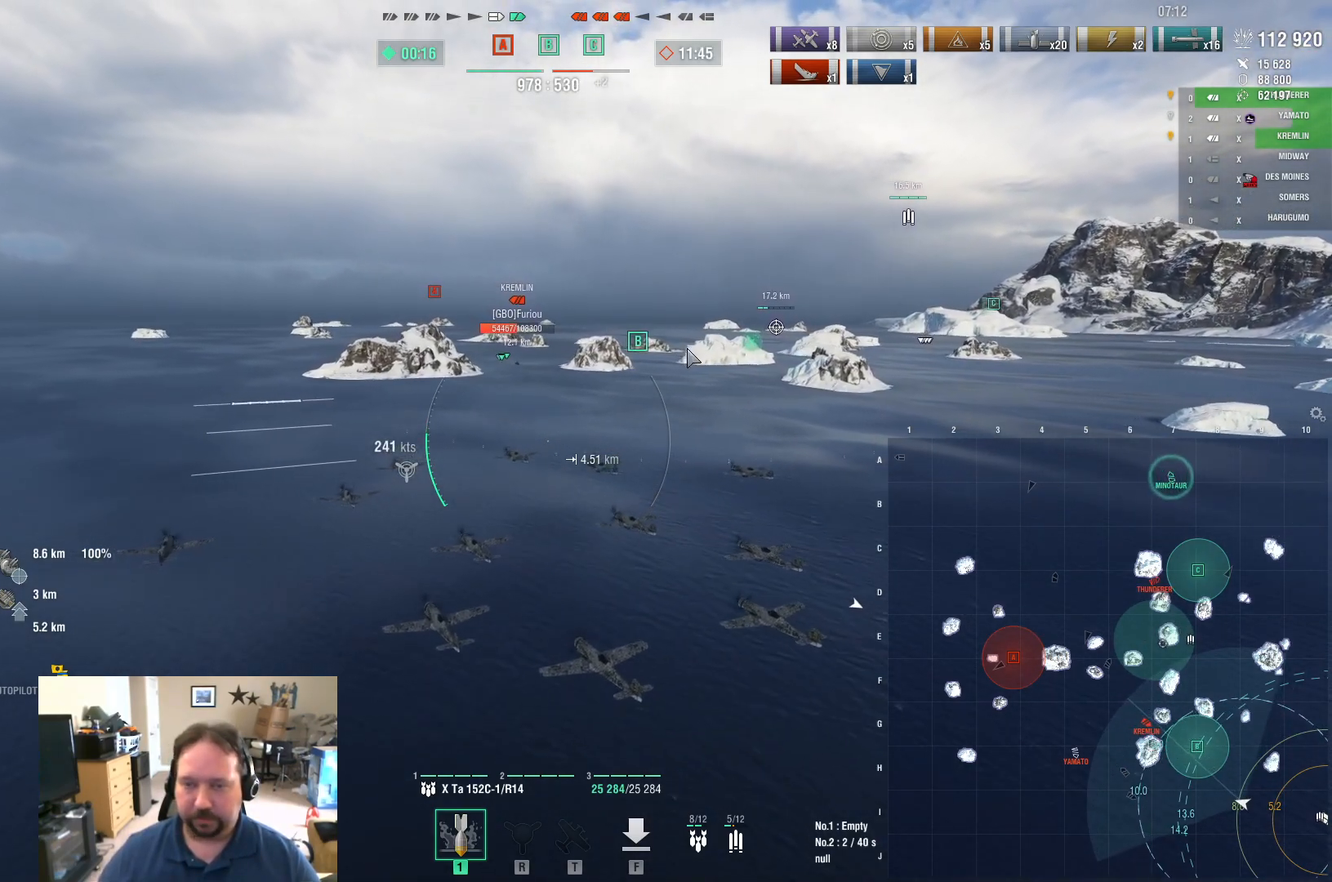
{"keys": ["ctrl"], "mouse": [], "mouse_move": "down-left", "events": []}
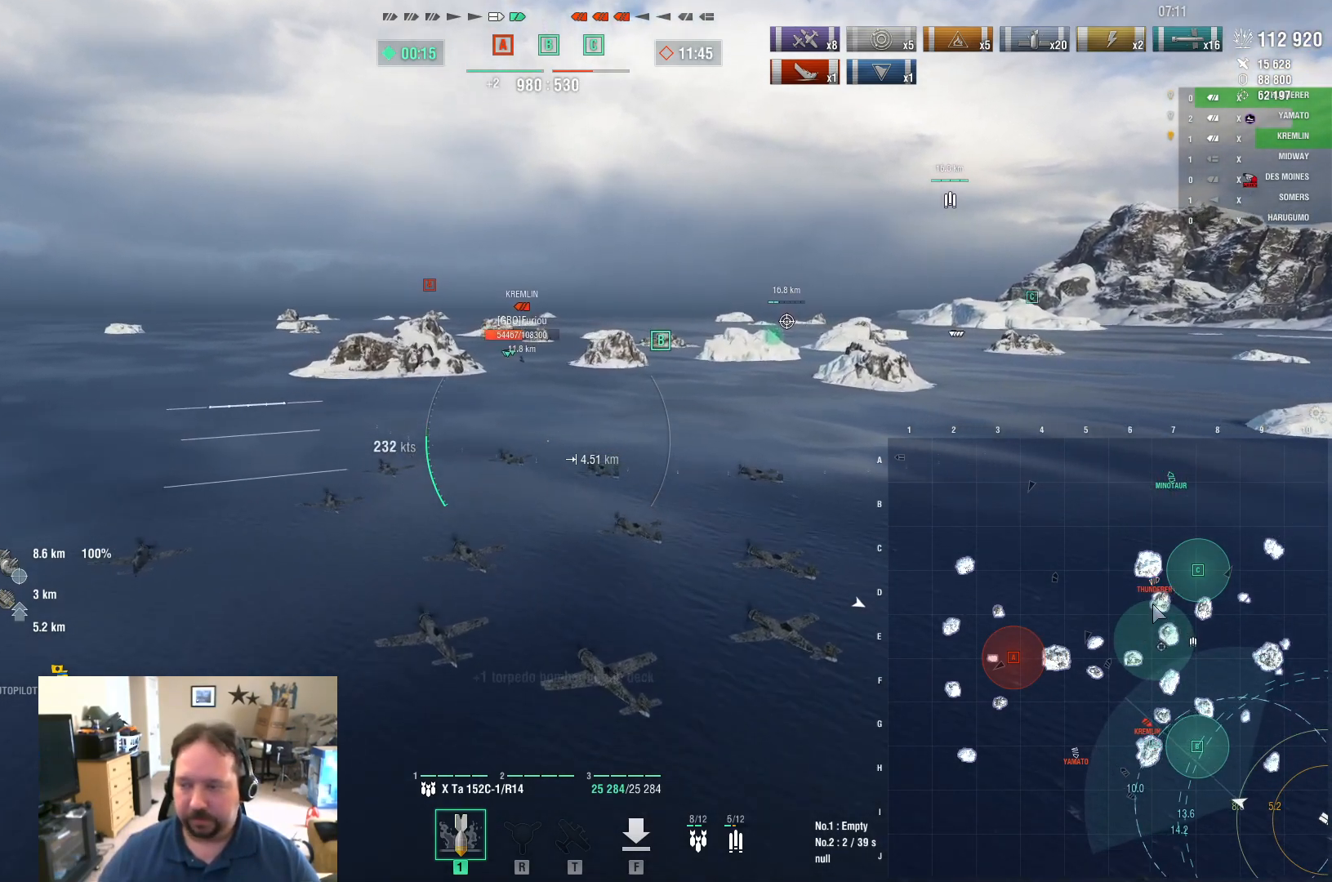
{"keys": ["ctrl"], "mouse": [], "events": []}
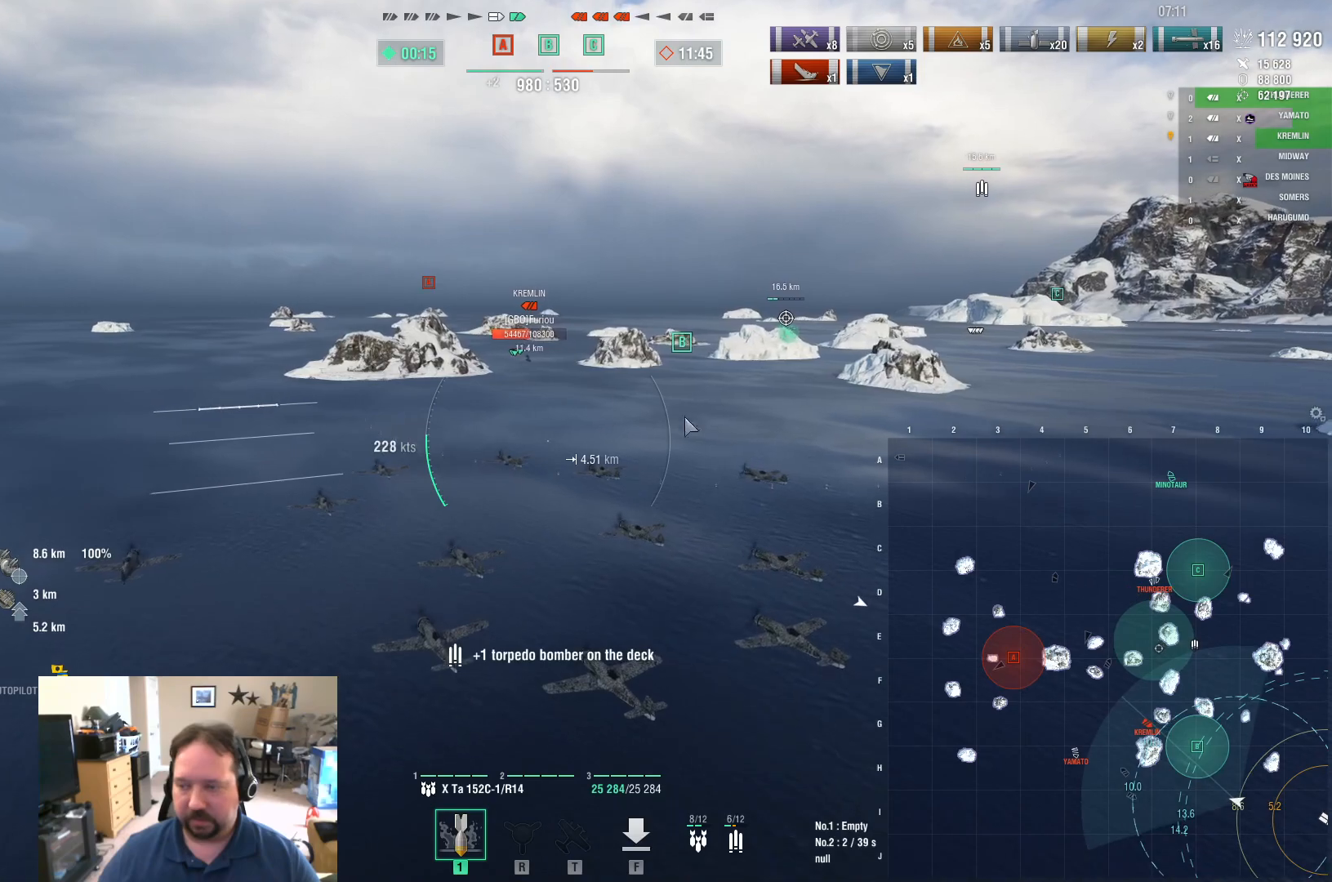
{"keys": [], "mouse": [], "mouse_move": "still", "events": [[433, "ctrl", "up"]]}
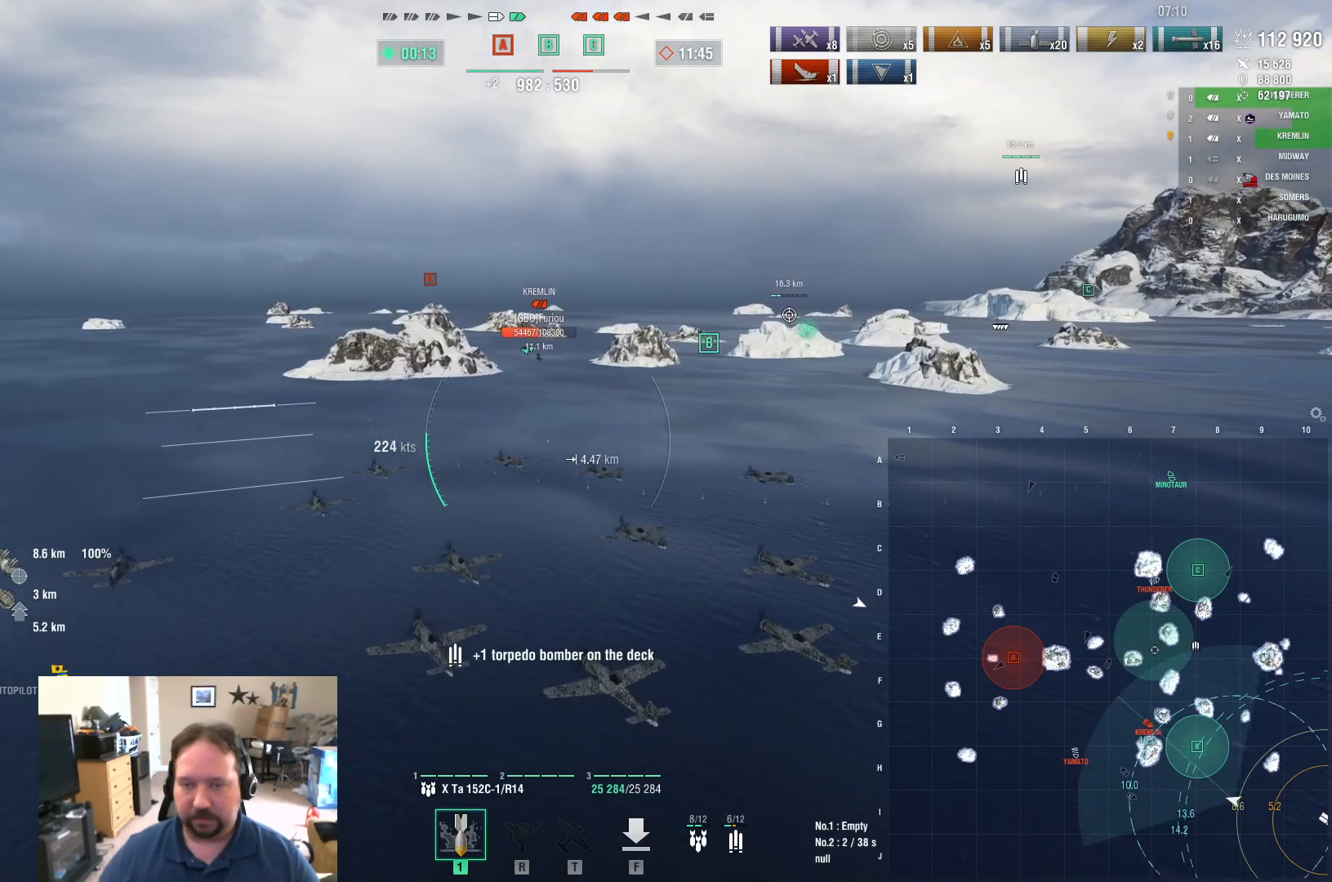
{"keys": ["a"], "mouse": [], "mouse_move": "still", "events": [[84, "a", "down"]]}
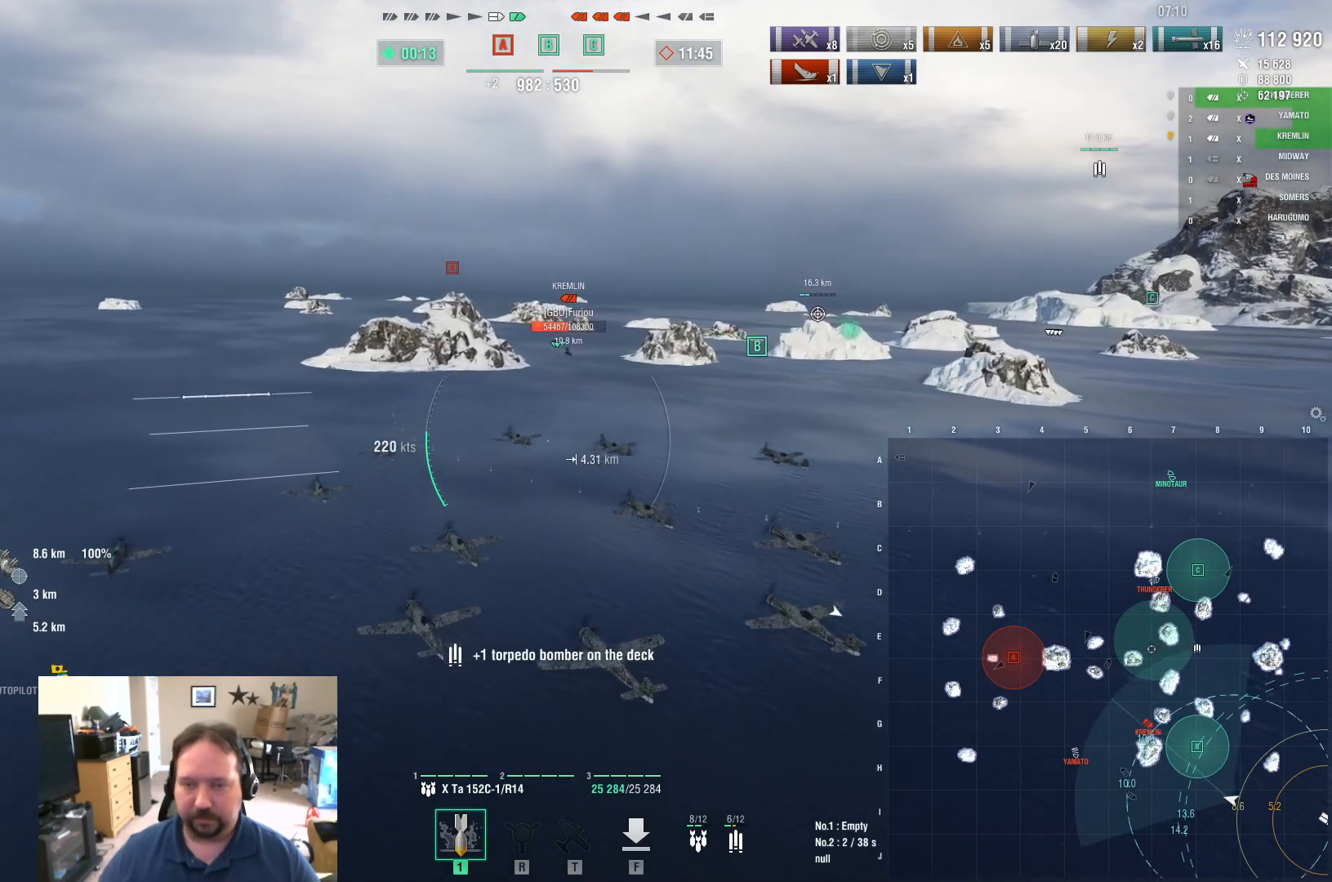
{"keys": ["a", "w"], "mouse": [], "mouse_move": "still", "events": [[467, "w", "down"]]}
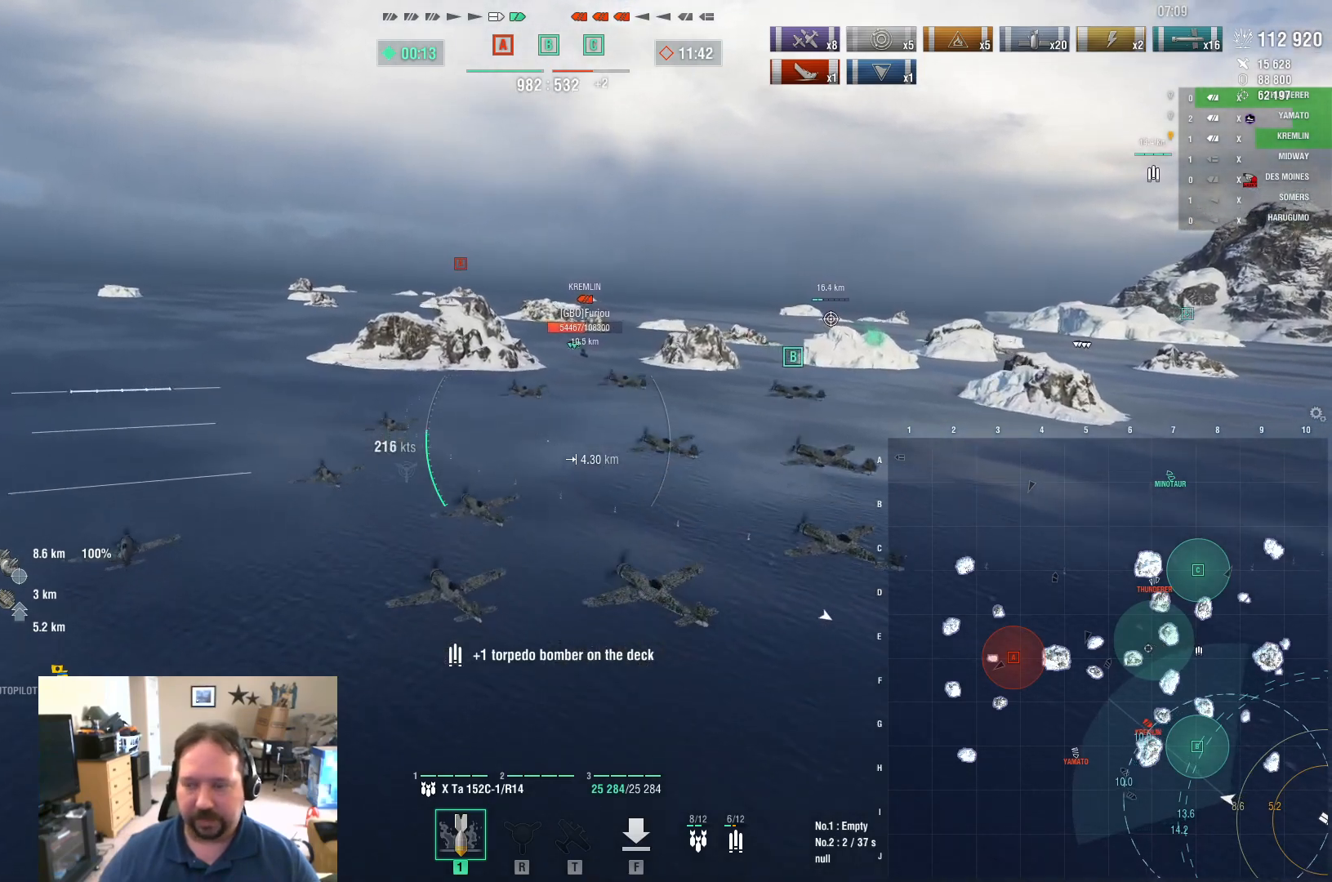
{"keys": ["w"], "mouse": [], "mouse_move": "still", "events": [[167, "a", "up"]]}
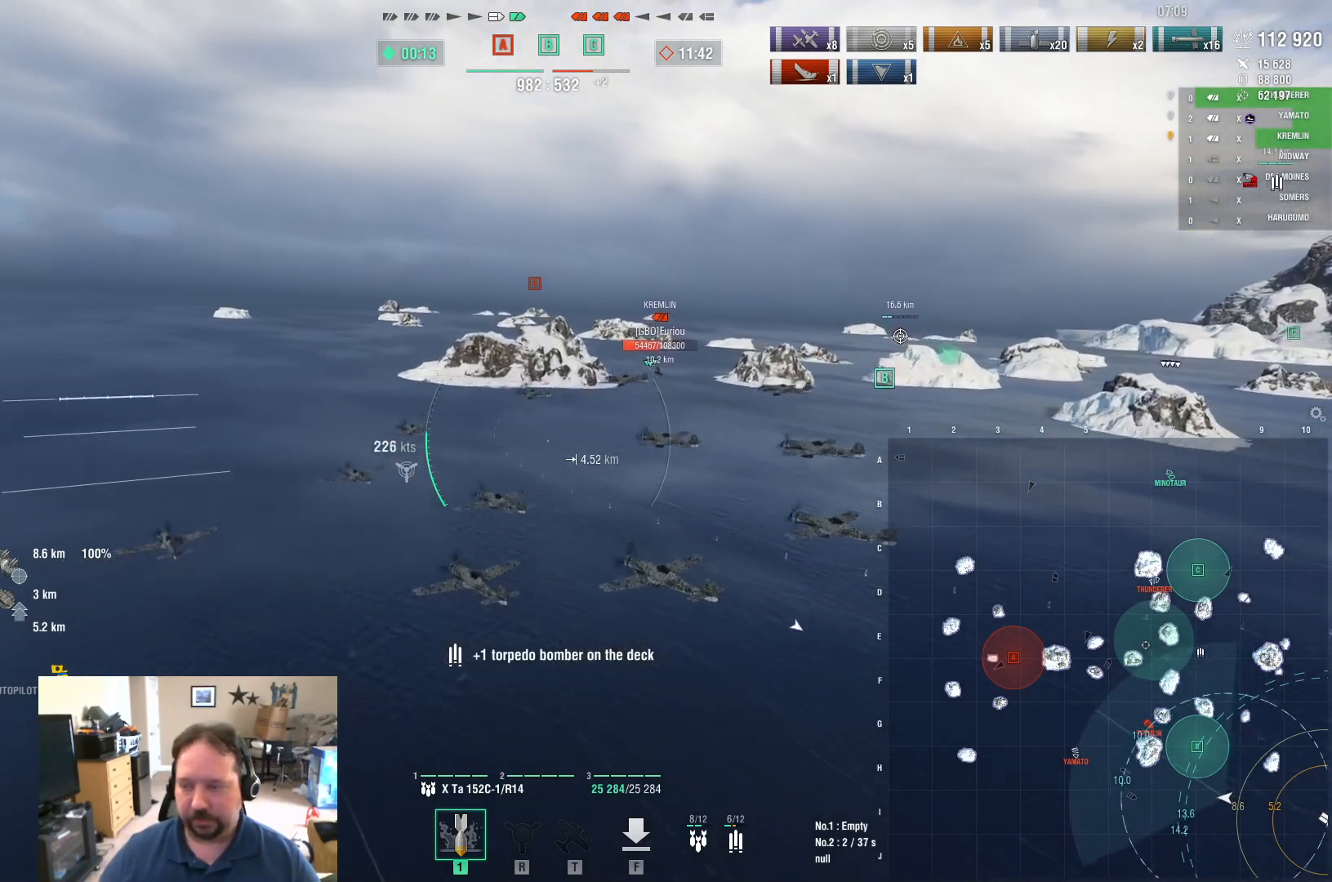
{"keys": ["w"], "mouse": [], "mouse_move": "left", "events": []}
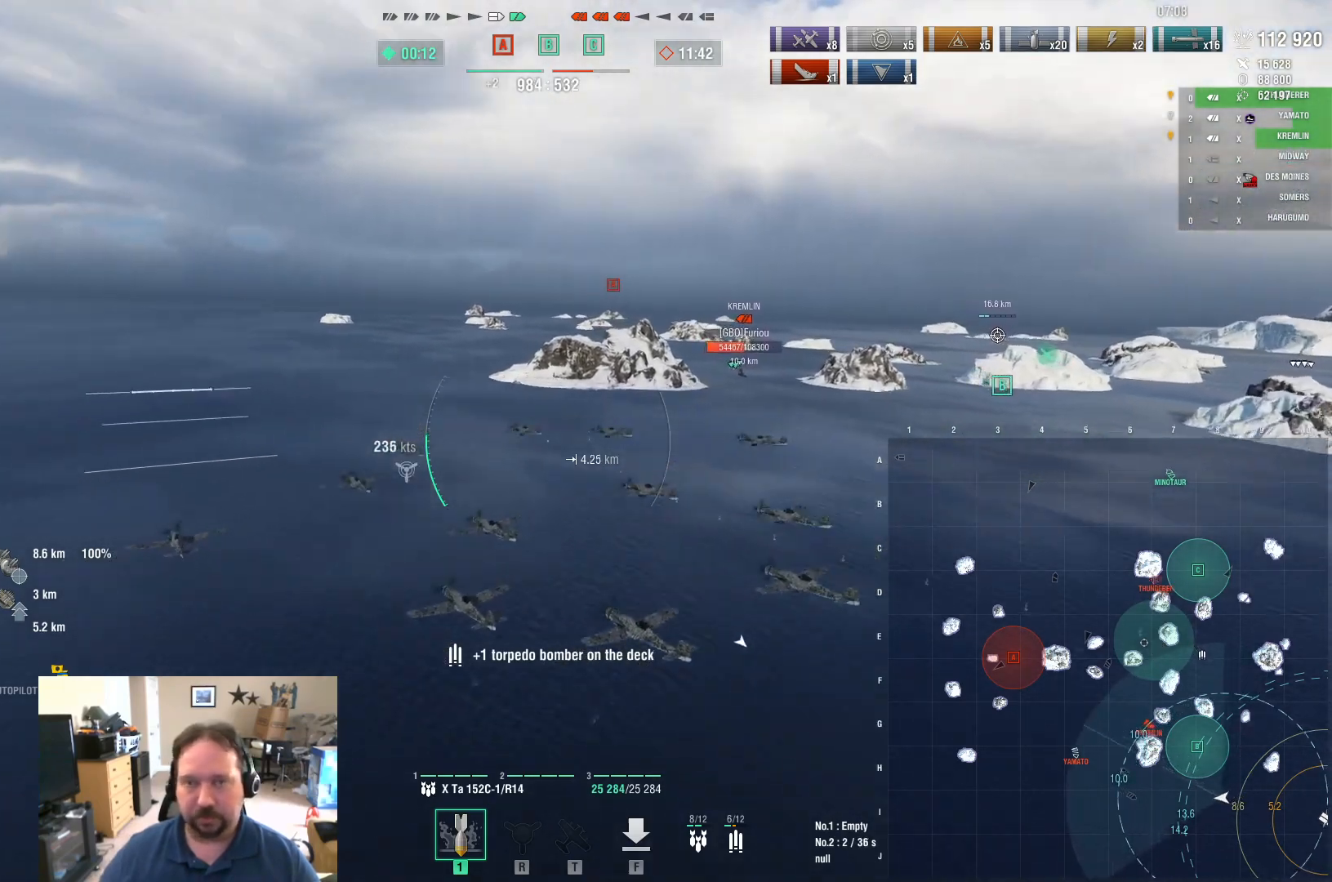
{"keys": ["ctrl", "w"], "mouse": [], "mouse_move": "up", "events": [[50, "ctrl", "down"]]}
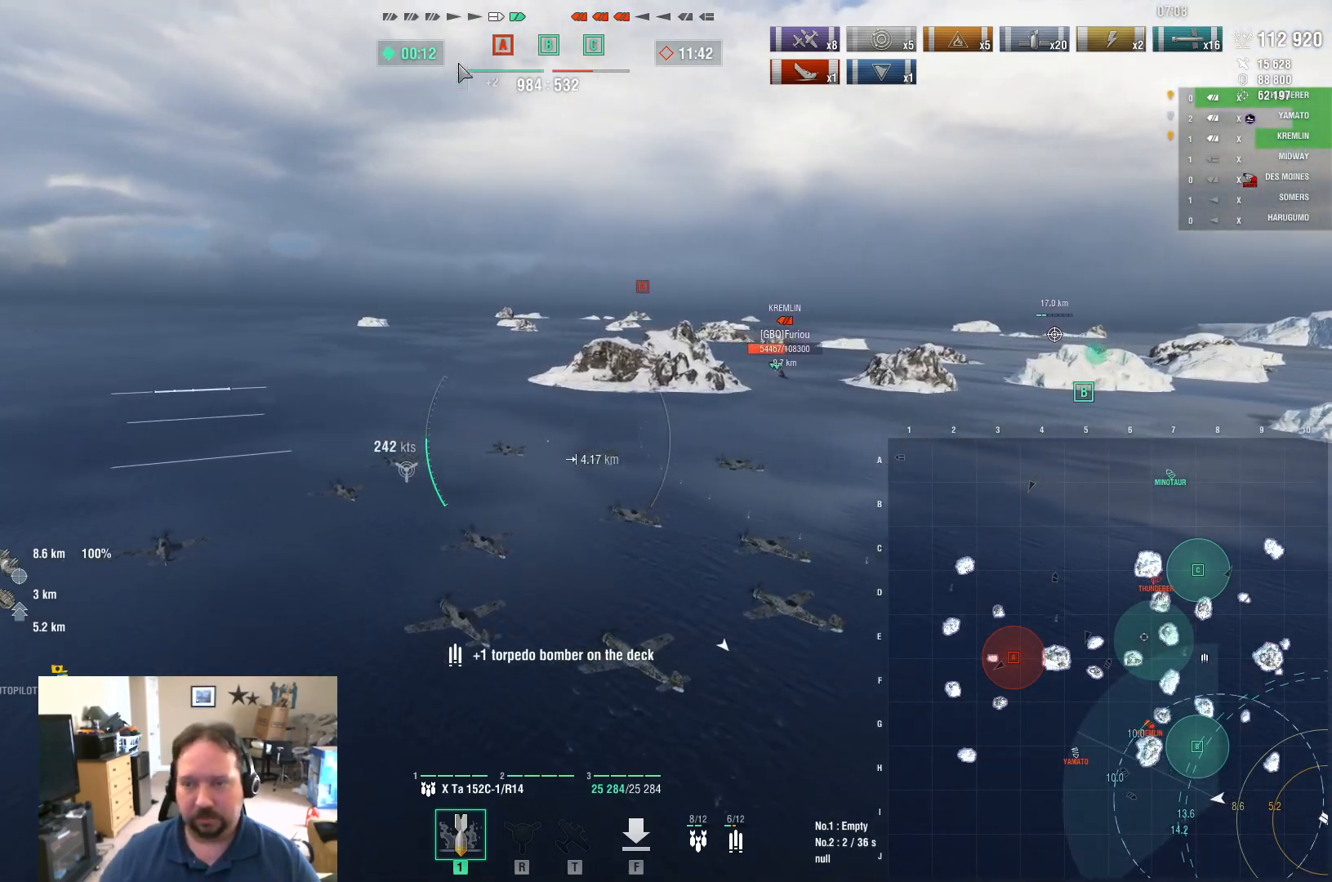
{"keys": ["ctrl", "w"], "mouse": [], "events": []}
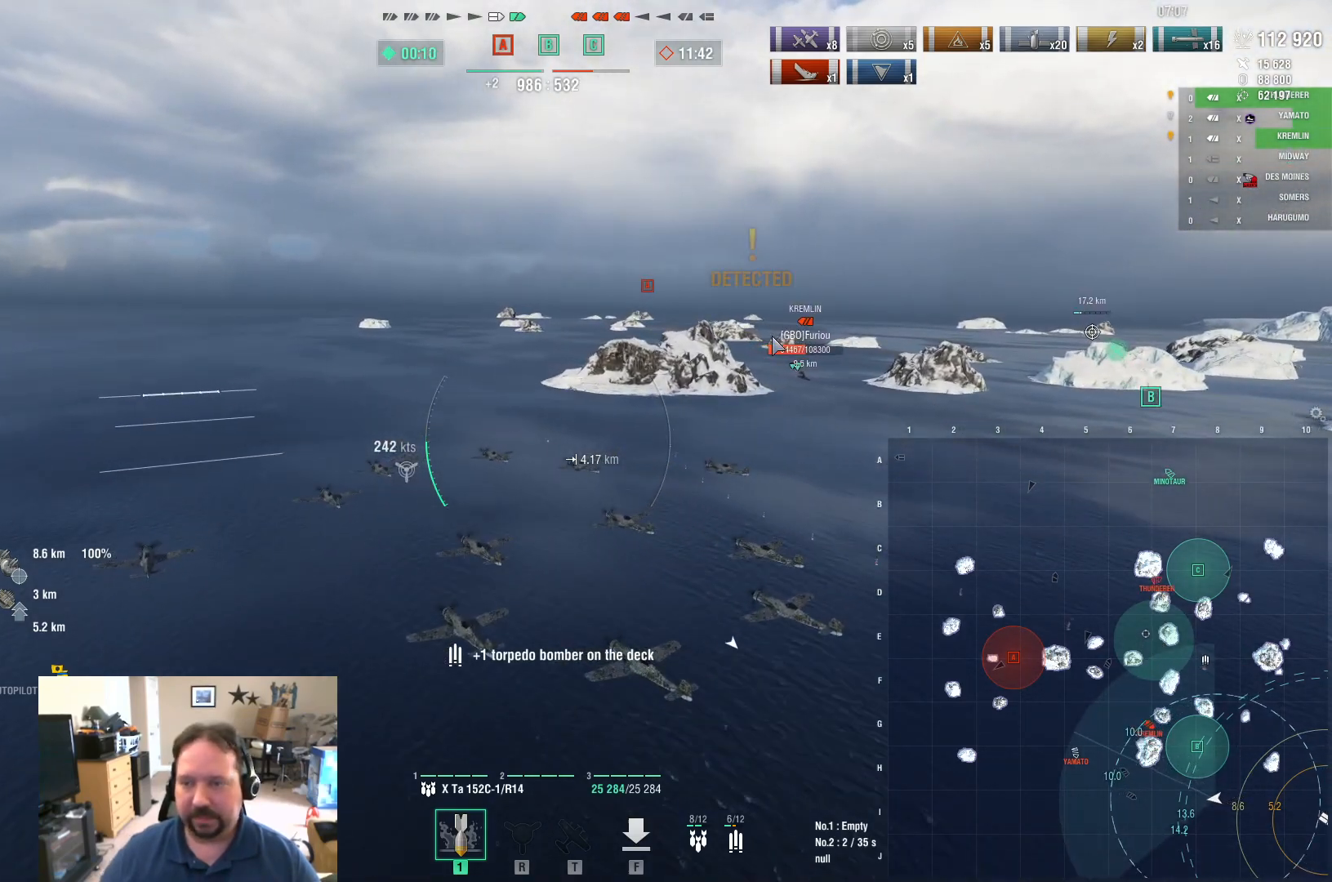
{"keys": ["ctrl", "w"], "mouse": [], "mouse_move": "down", "events": []}
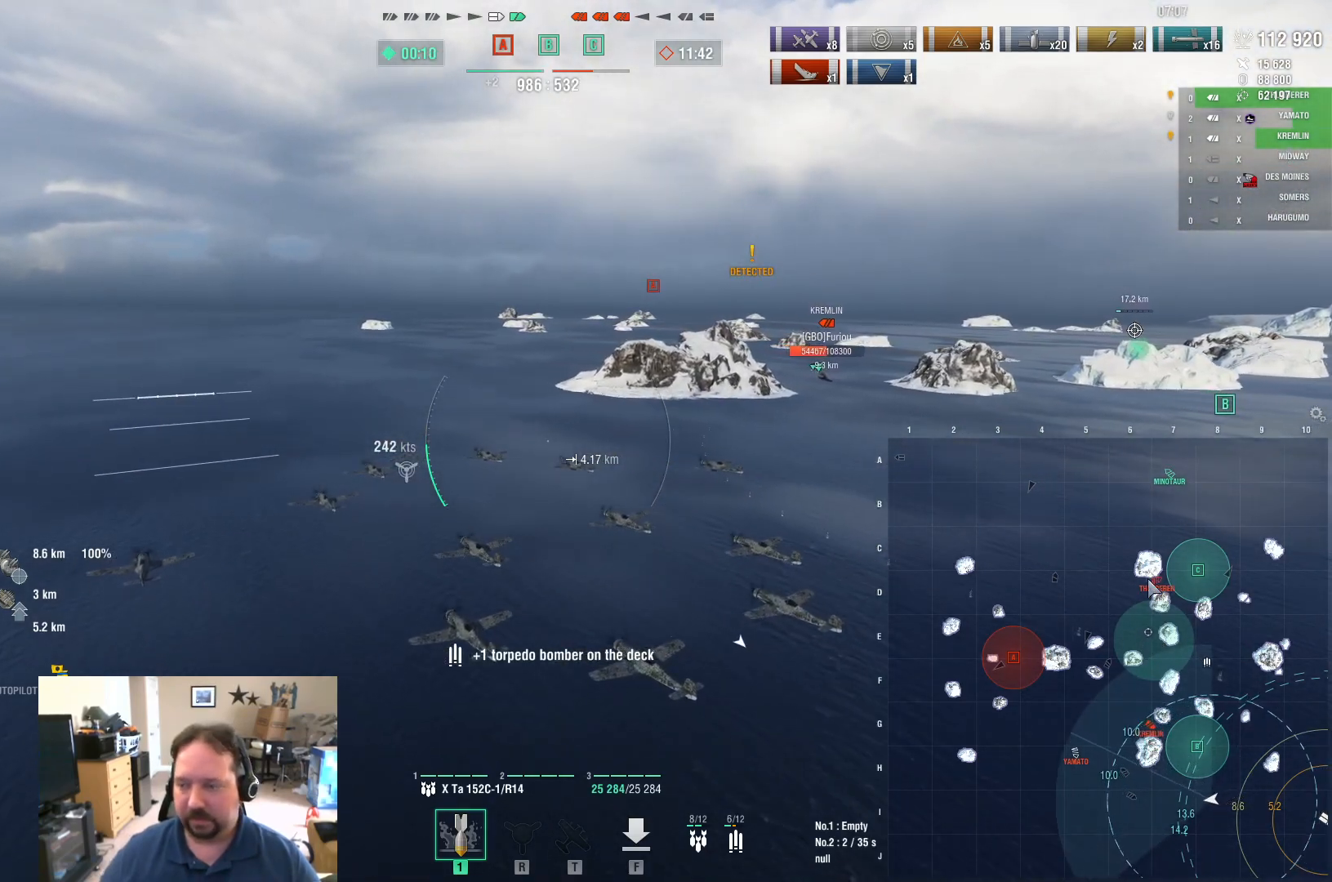
{"keys": ["ctrl"], "mouse": [], "mouse_move": "up", "events": [[83, "w", "up"]]}
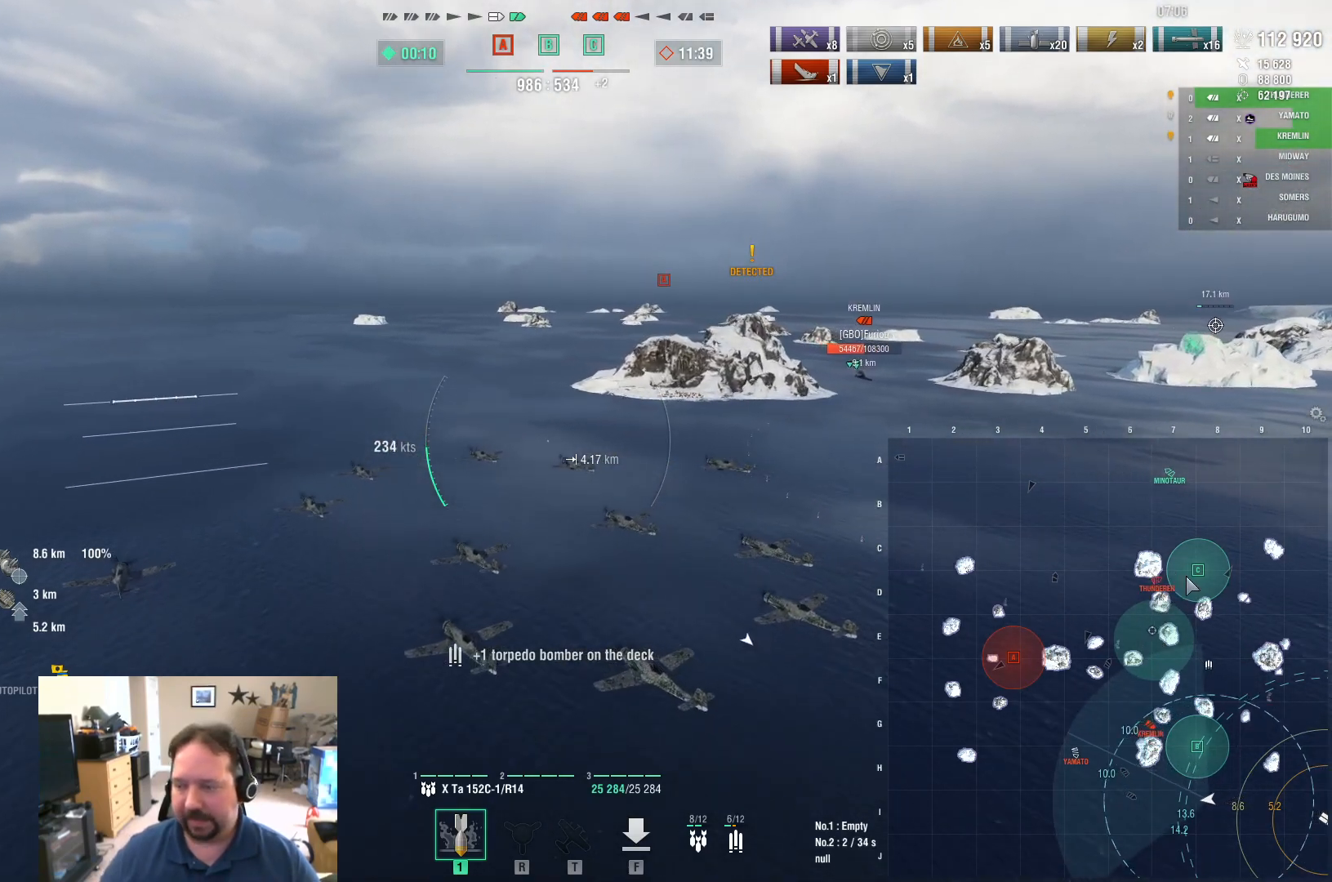
{"keys": ["ctrl"], "mouse": [], "mouse_move": "left", "events": []}